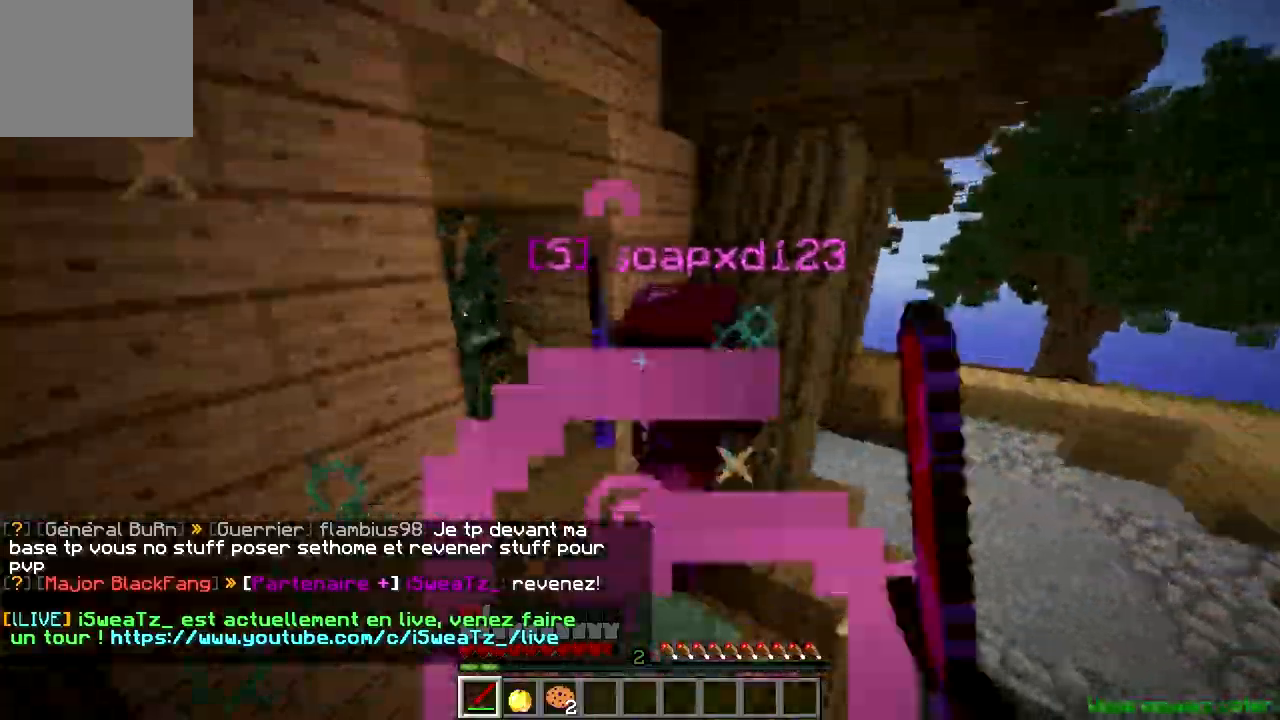
Gameplay with keyboard; each line is a JSON object with the keys held at the frame after it. "events" lists presses ("down") and releases ("up") of "a", "d", "s" and "w" between this image and that frame as [ms after this image, input, new state], when the widget could be followed in between. No other keys are recorded. Mouse input is not recorded.
{"keys": ["d", "w"], "events": [[100, "d", "down"]]}
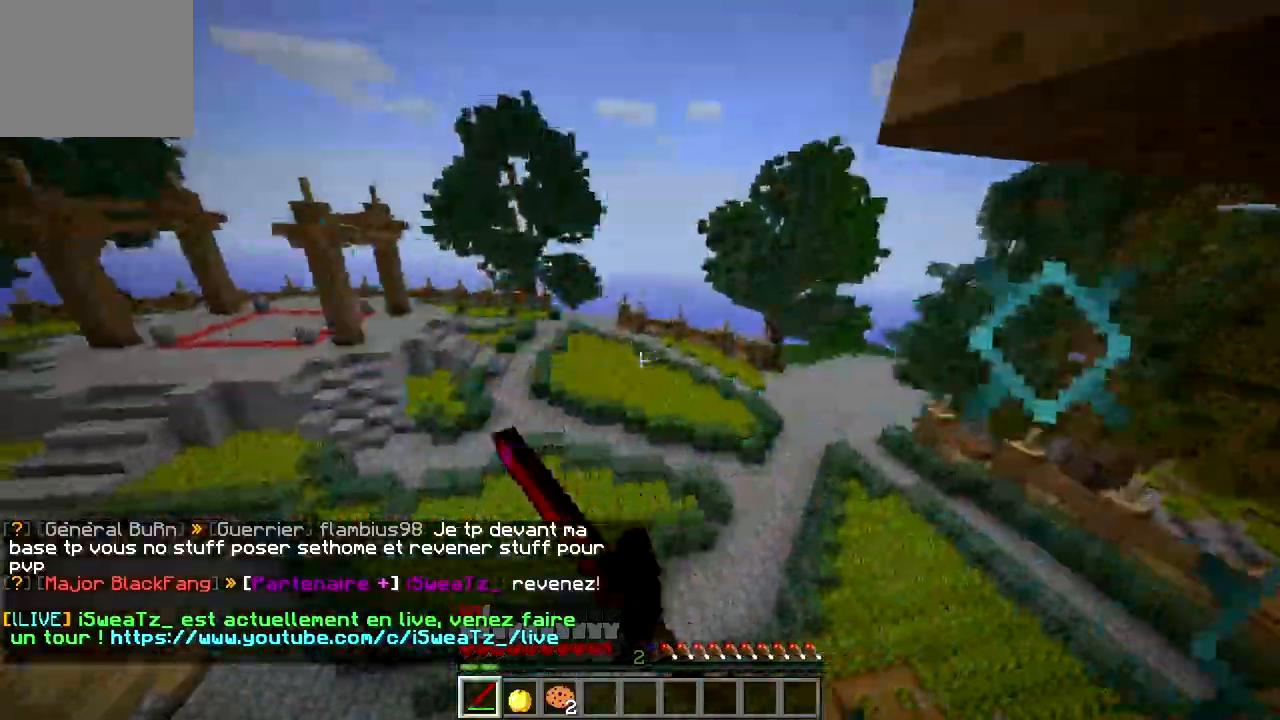
{"keys": ["d", "w"], "events": []}
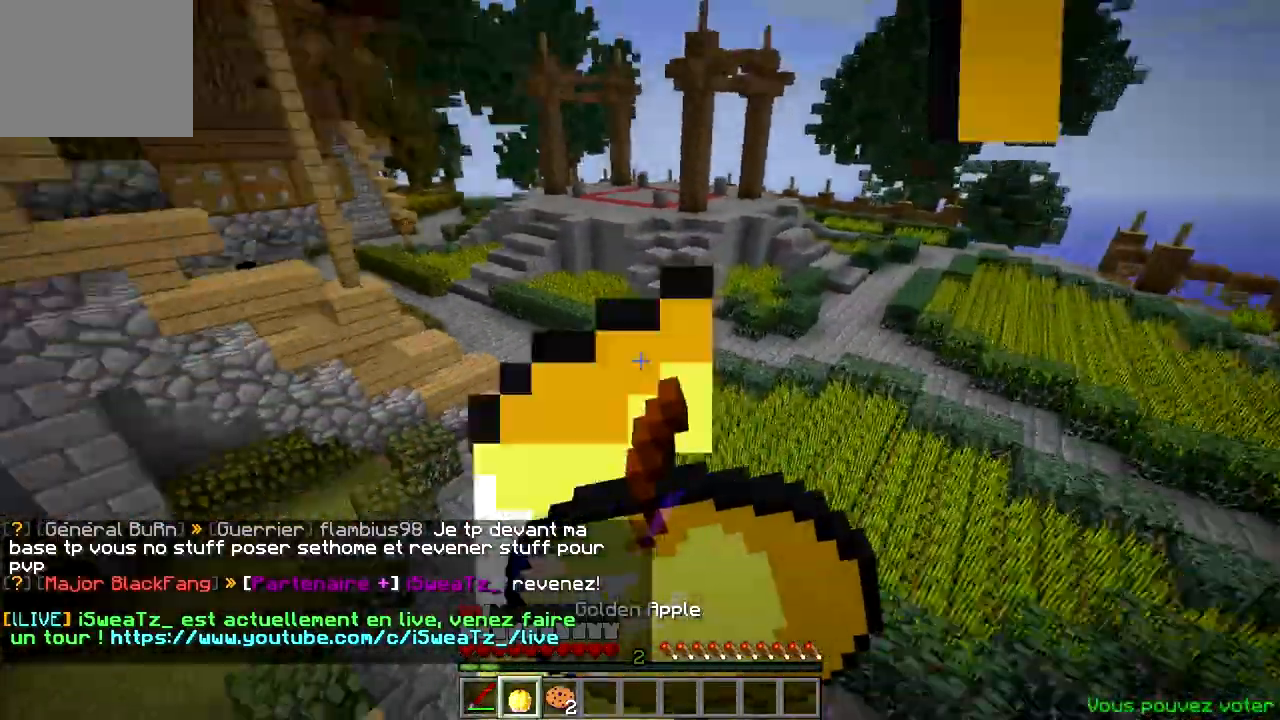
{"keys": ["a", "w"], "events": [[384, "a", "down"], [451, "d", "up"]]}
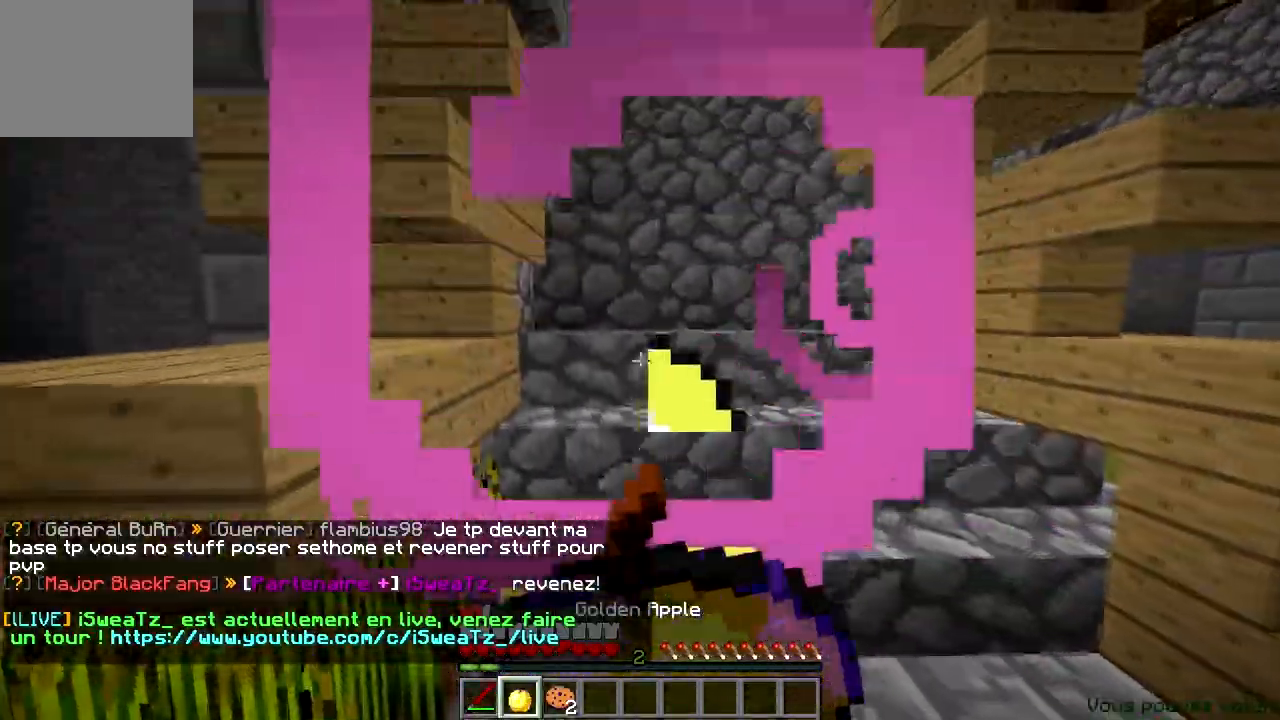
{"keys": ["d"], "events": [[250, "d", "down"], [317, "a", "up"], [317, "w", "up"]]}
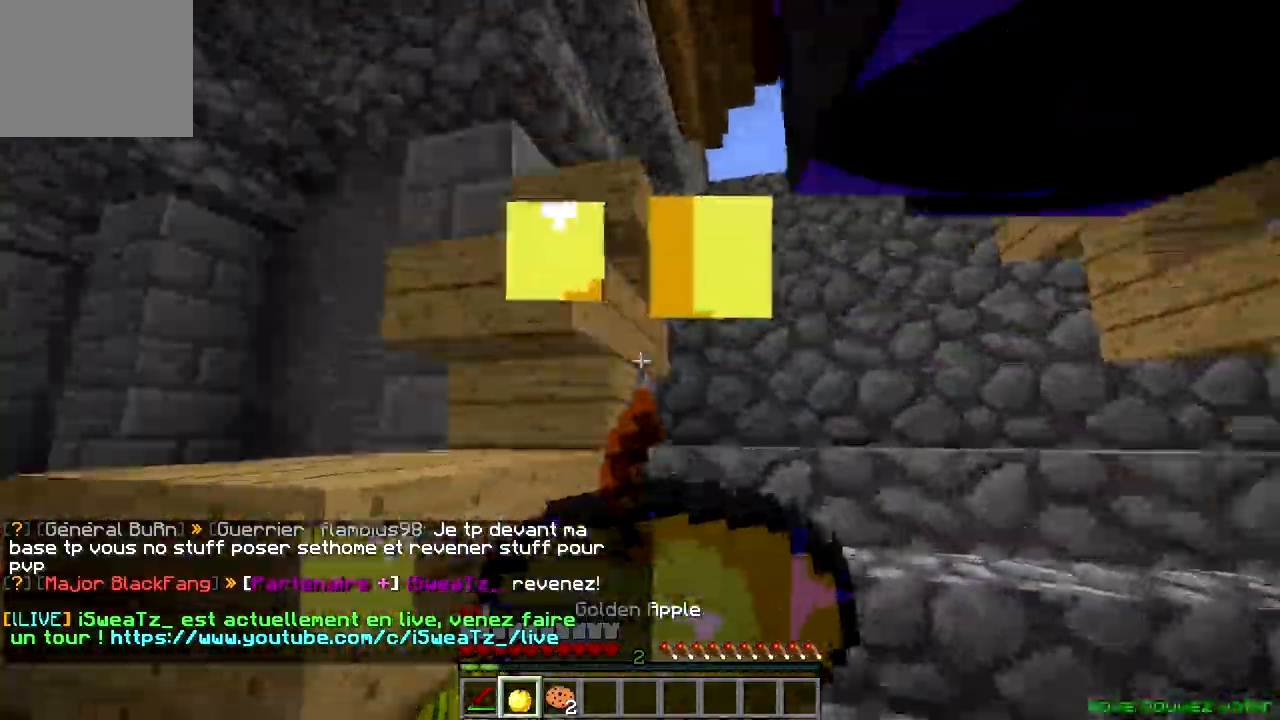
{"keys": ["a", "w"], "events": [[200, "w", "down"], [467, "d", "up"], [500, "a", "down"]]}
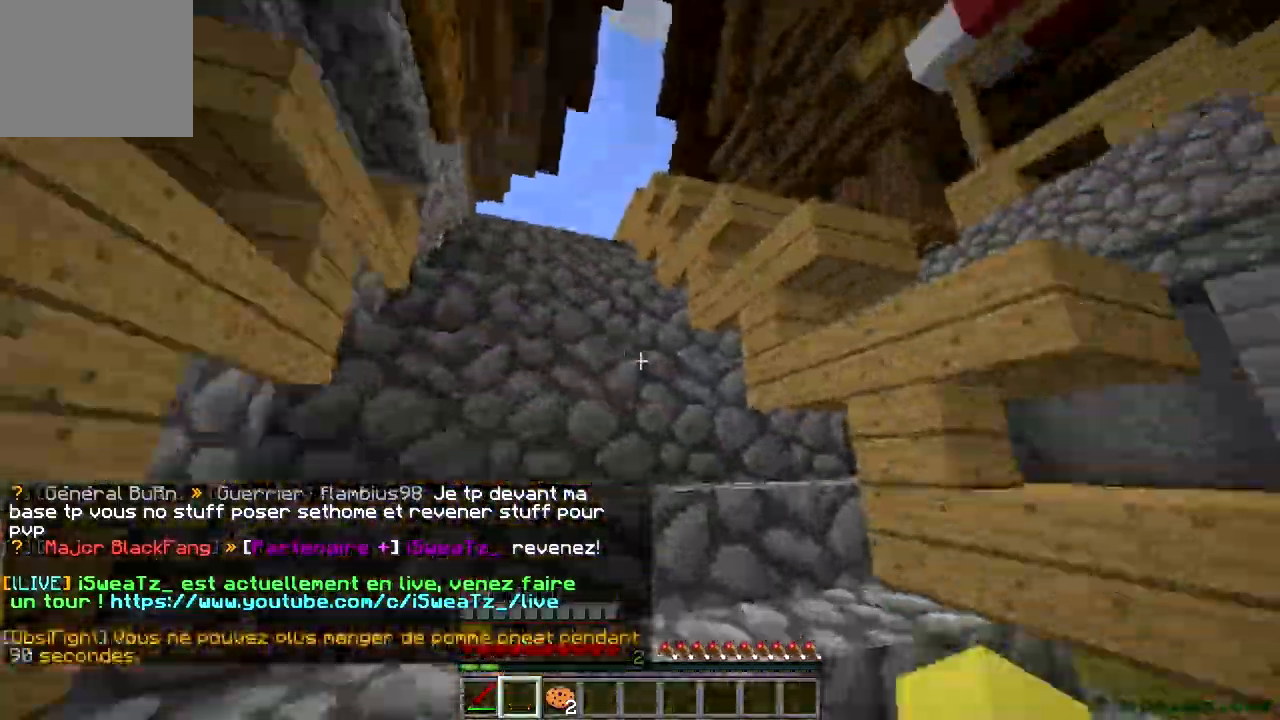
{"keys": ["d", "w"], "events": [[250, "d", "down"], [300, "a", "up"]]}
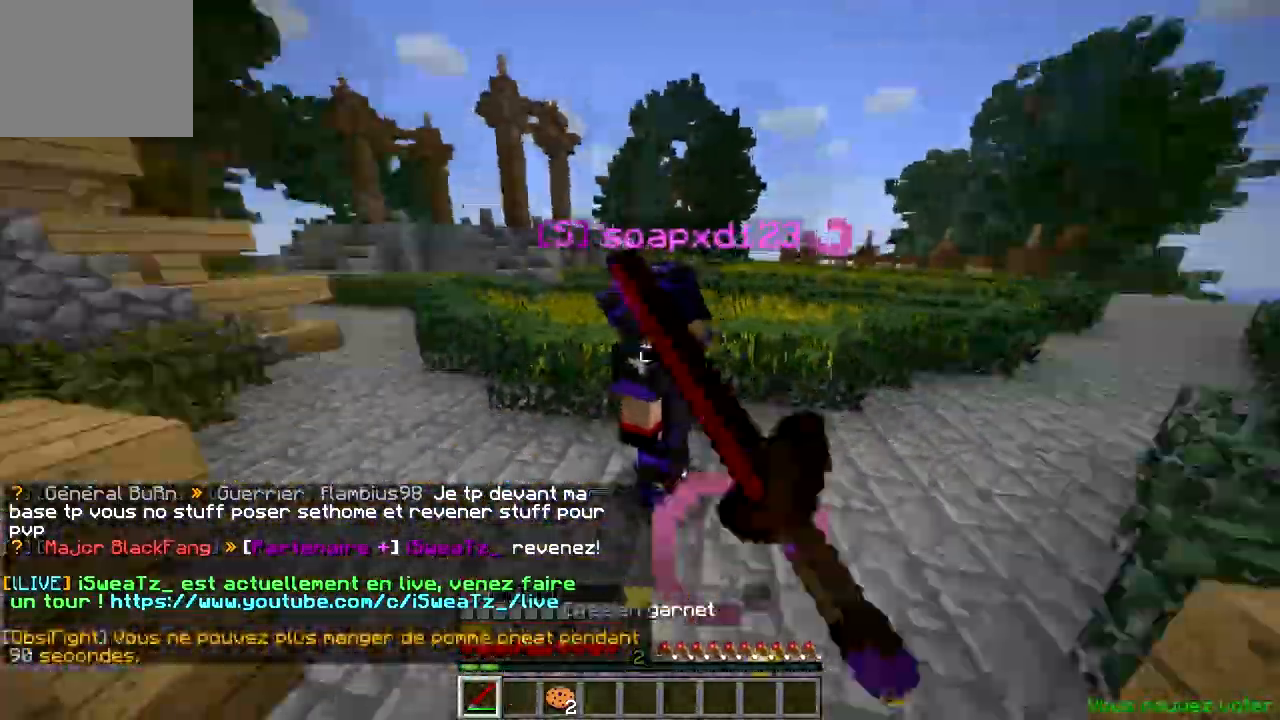
{"keys": ["a", "w"], "events": [[150, "d", "up"], [217, "d", "down"], [400, "a", "down"], [417, "d", "up"]]}
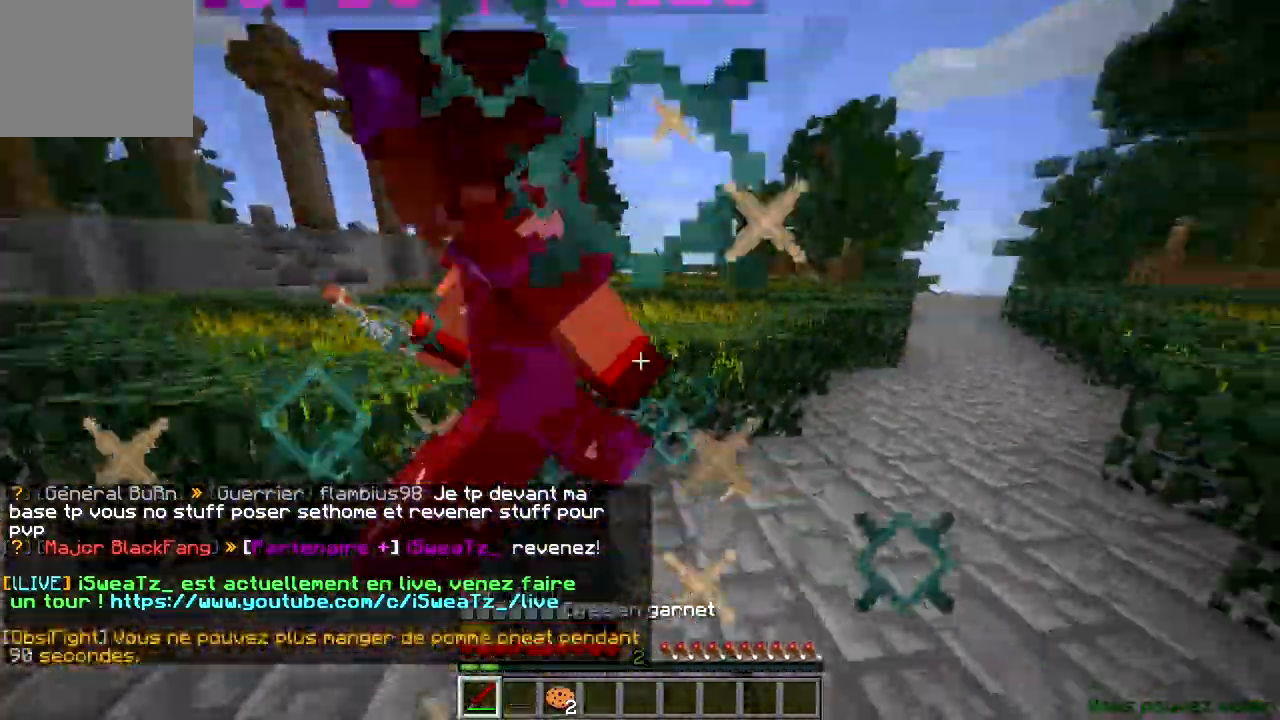
{"keys": ["d", "w"], "events": [[300, "d", "down"], [300, "w", "up"], [401, "a", "up"], [501, "w", "down"]]}
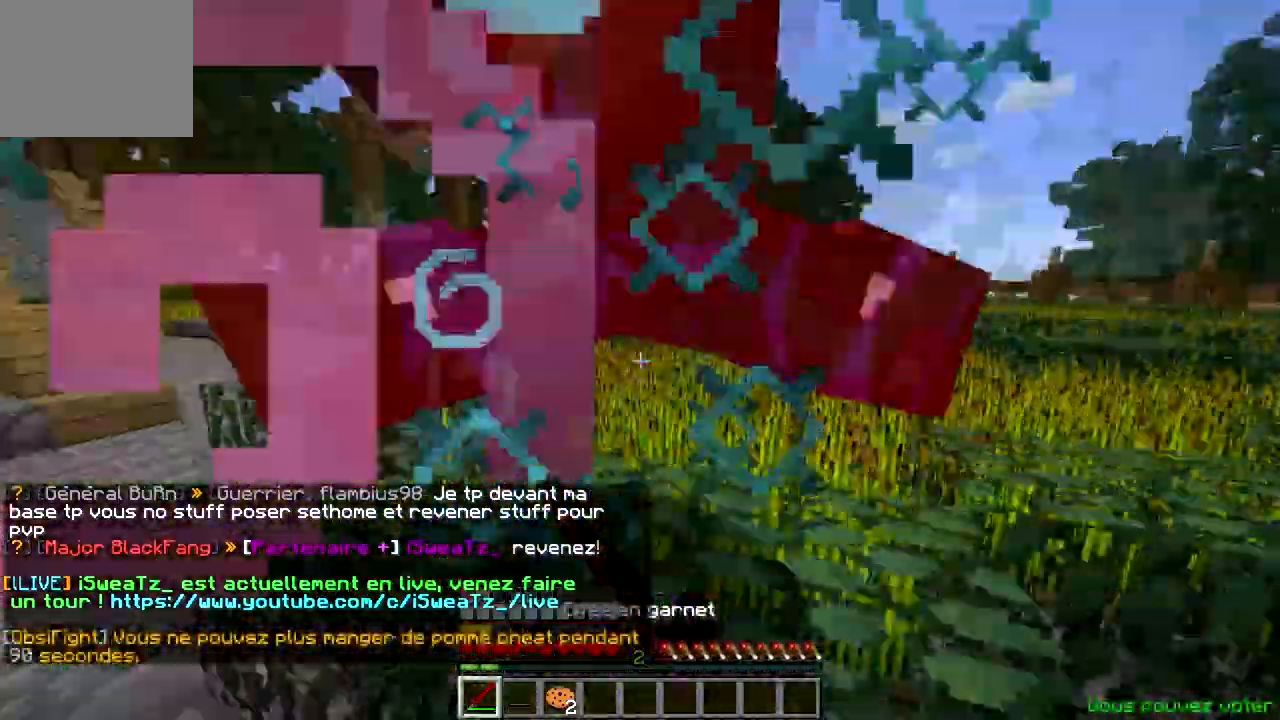
{"keys": ["w"], "events": [[50, "d", "up"], [300, "a", "down"], [400, "a", "up"]]}
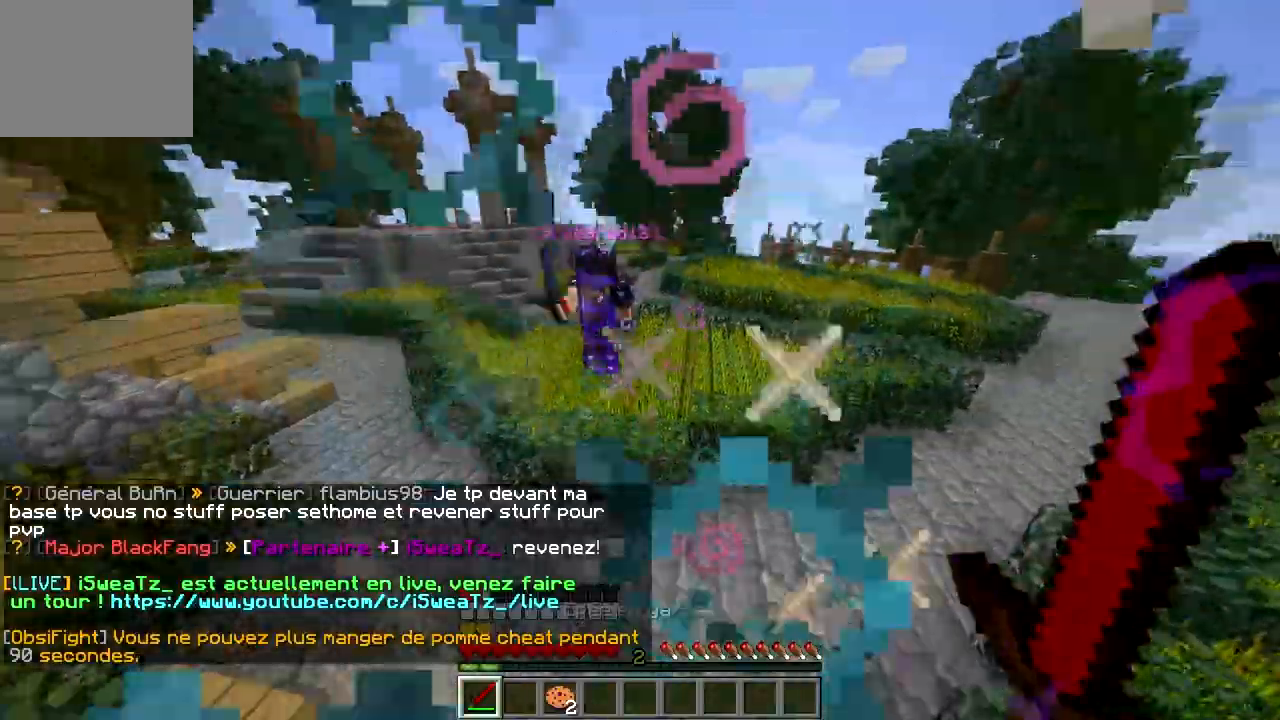
{"keys": ["d", "w"], "events": [[501, "d", "down"]]}
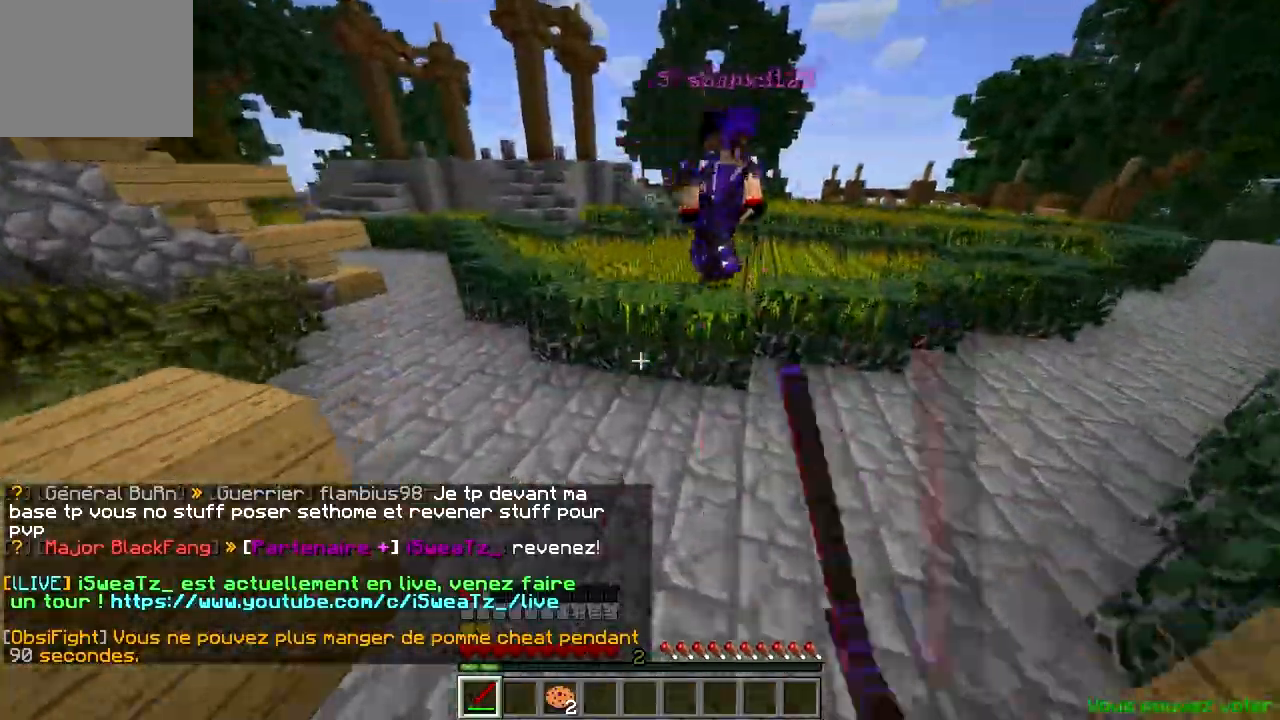
{"keys": ["w"], "events": [[500, "d", "up"]]}
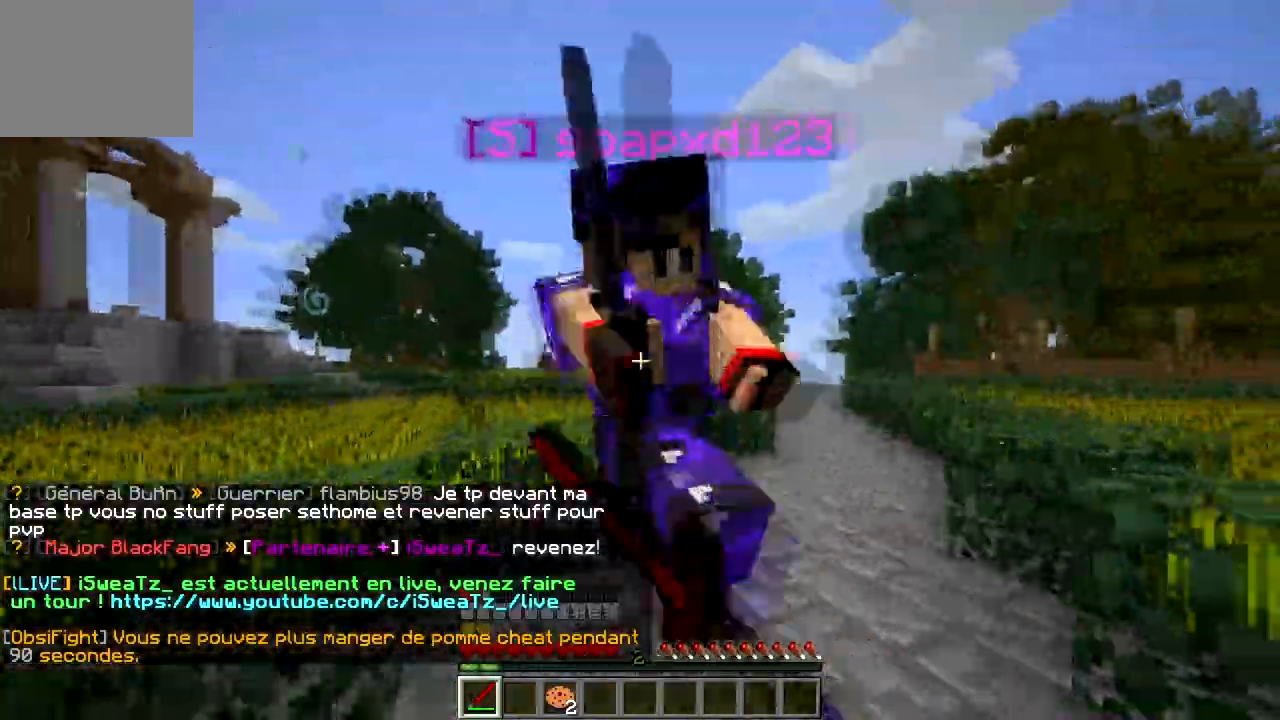
{"keys": ["a", "w"], "events": [[100, "a", "down"], [250, "d", "down"], [351, "a", "up"], [451, "a", "down"], [451, "d", "up"]]}
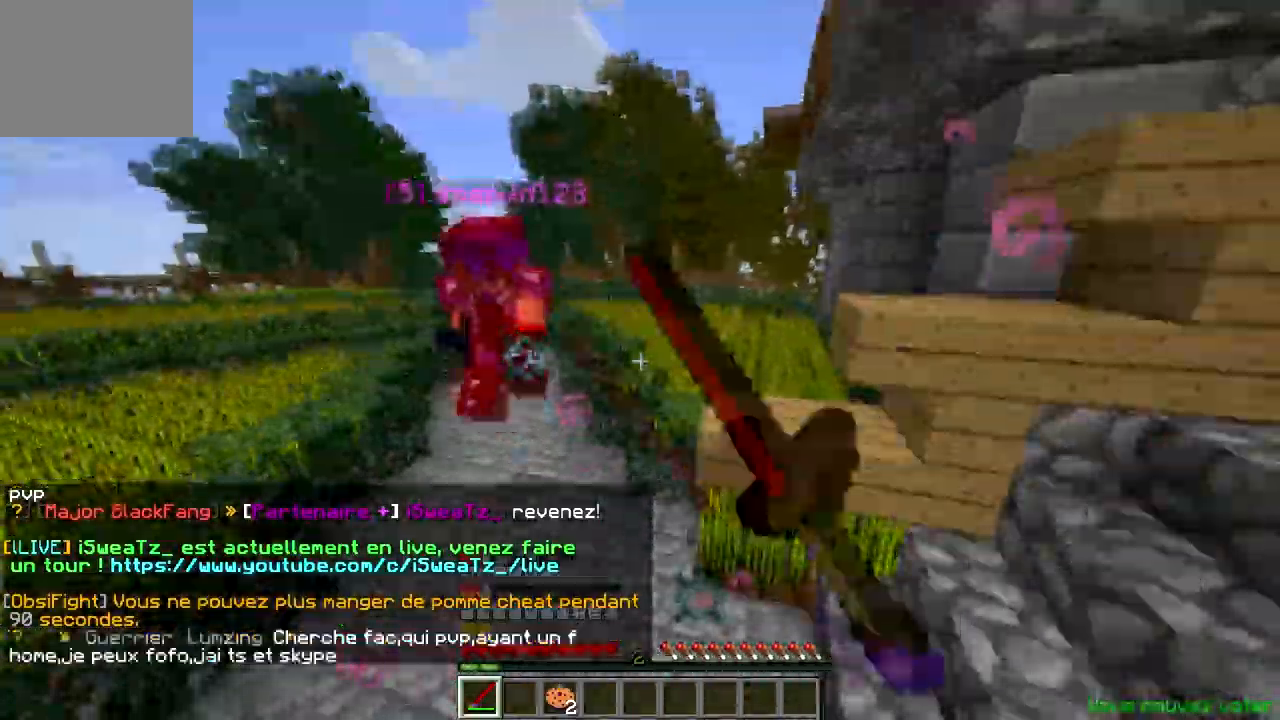
{"keys": ["w"], "events": [[33, "a", "up"]]}
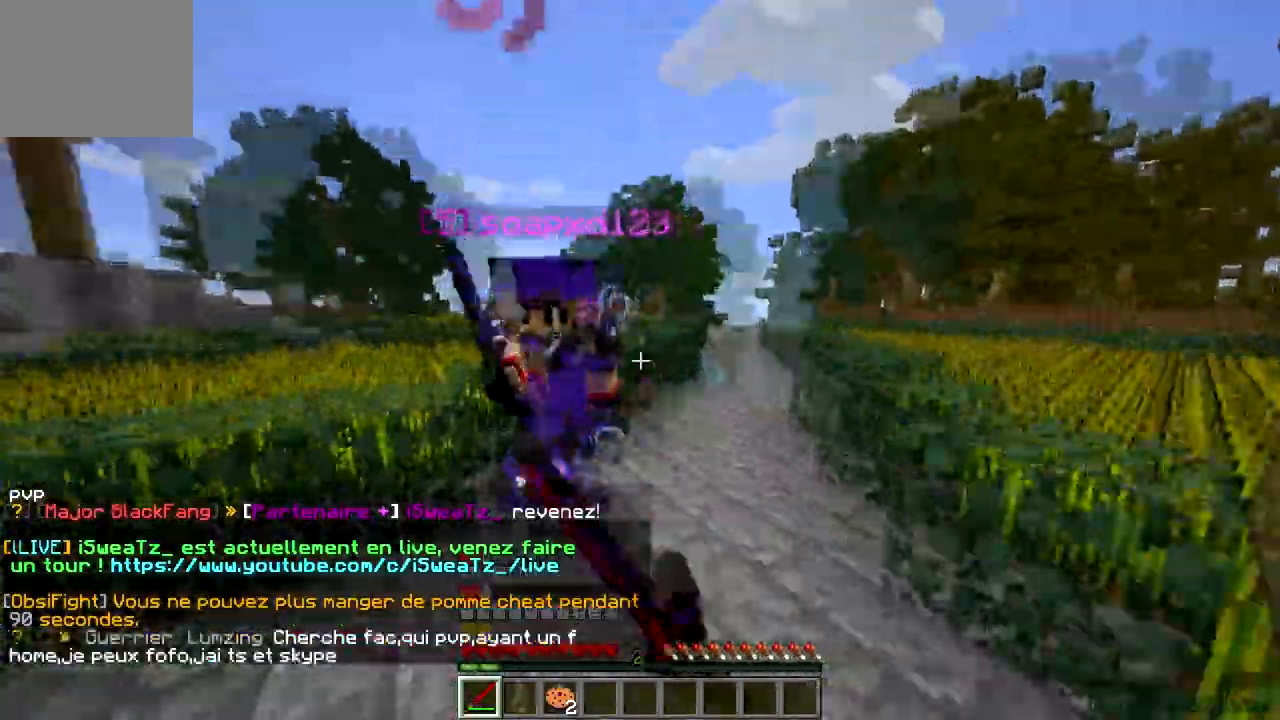
{"keys": ["a", "w"], "events": [[200, "a", "down"]]}
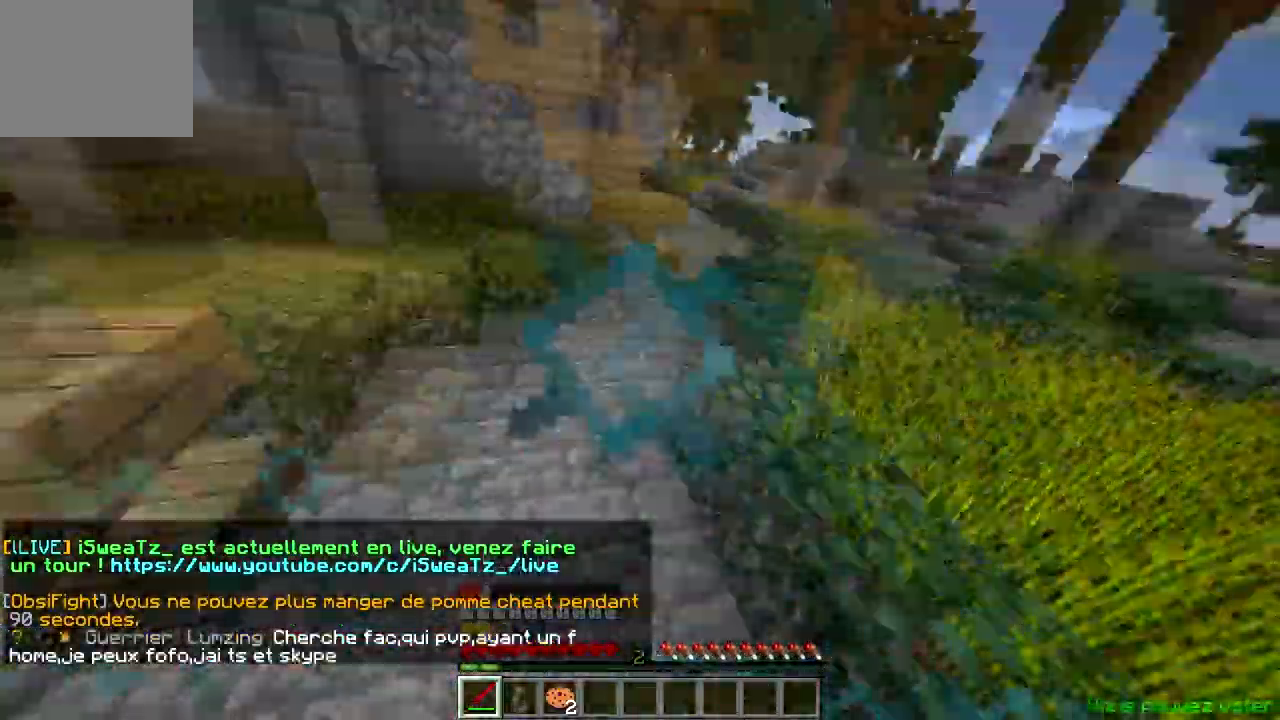
{"keys": ["w"], "events": [[467, "a", "up"]]}
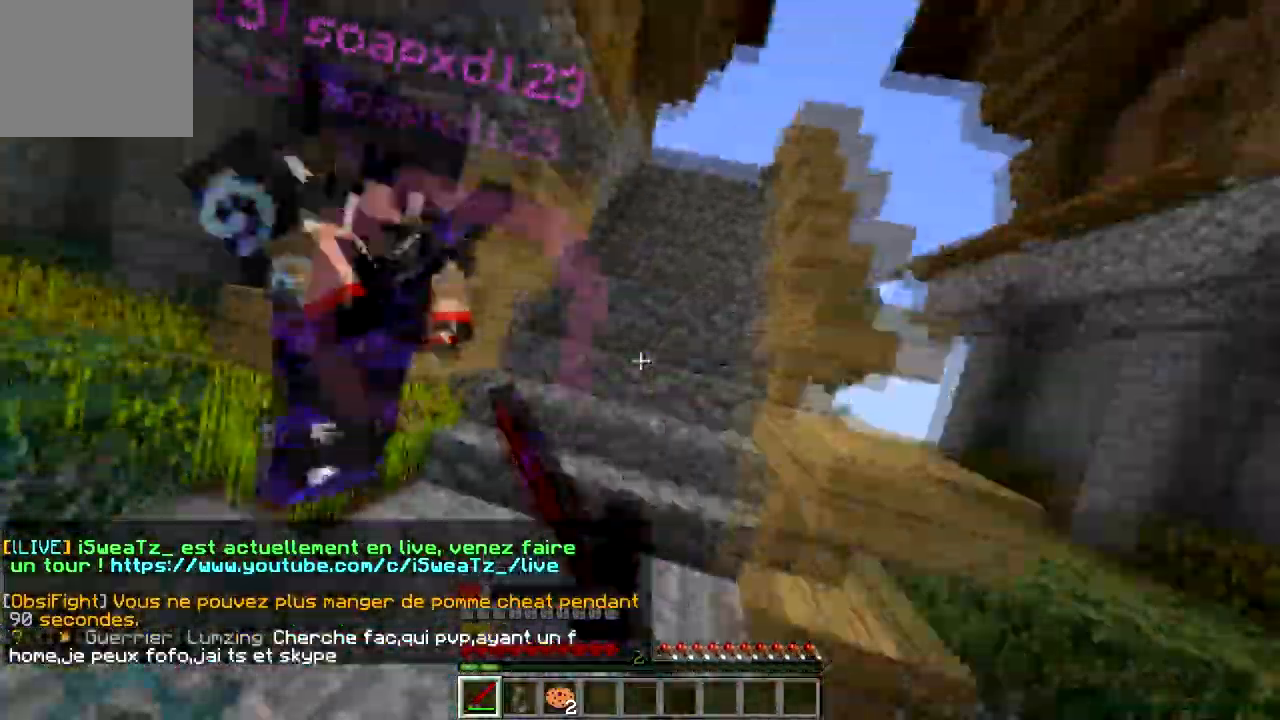
{"keys": ["a", "w"], "events": [[100, "a", "down"]]}
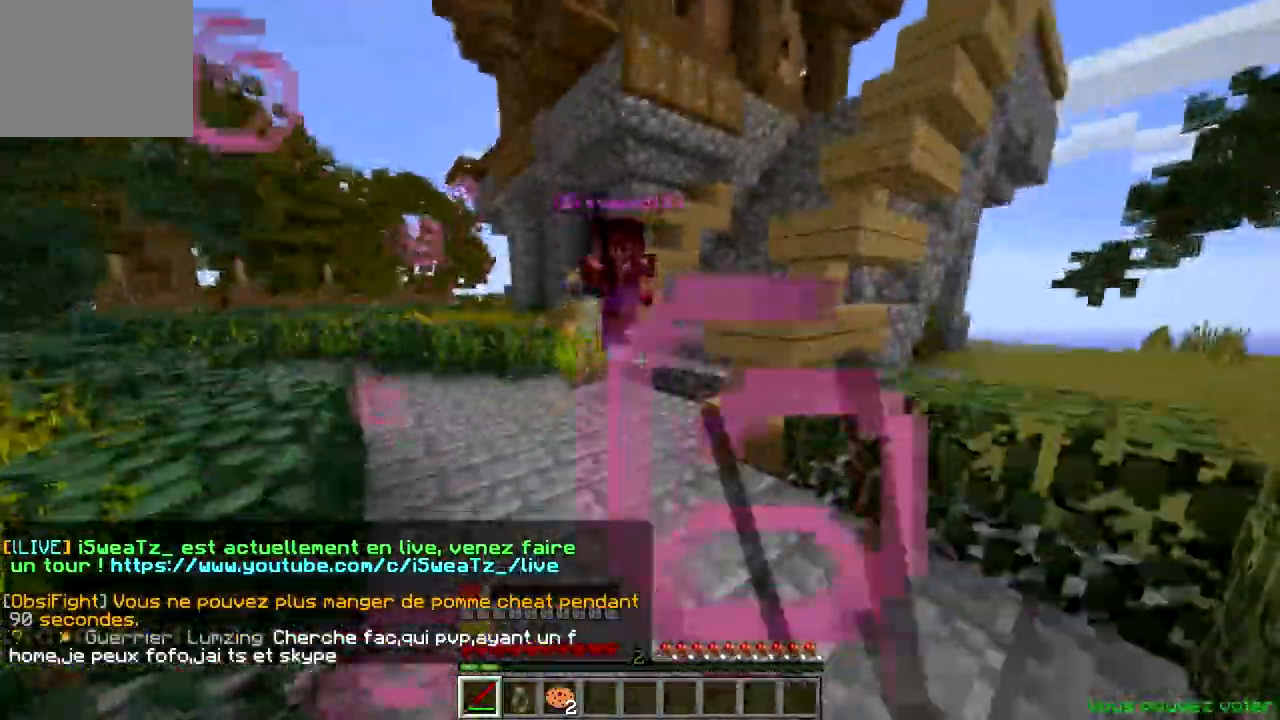
{"keys": ["a", "w"], "events": [[16, "a", "up"], [500, "a", "down"]]}
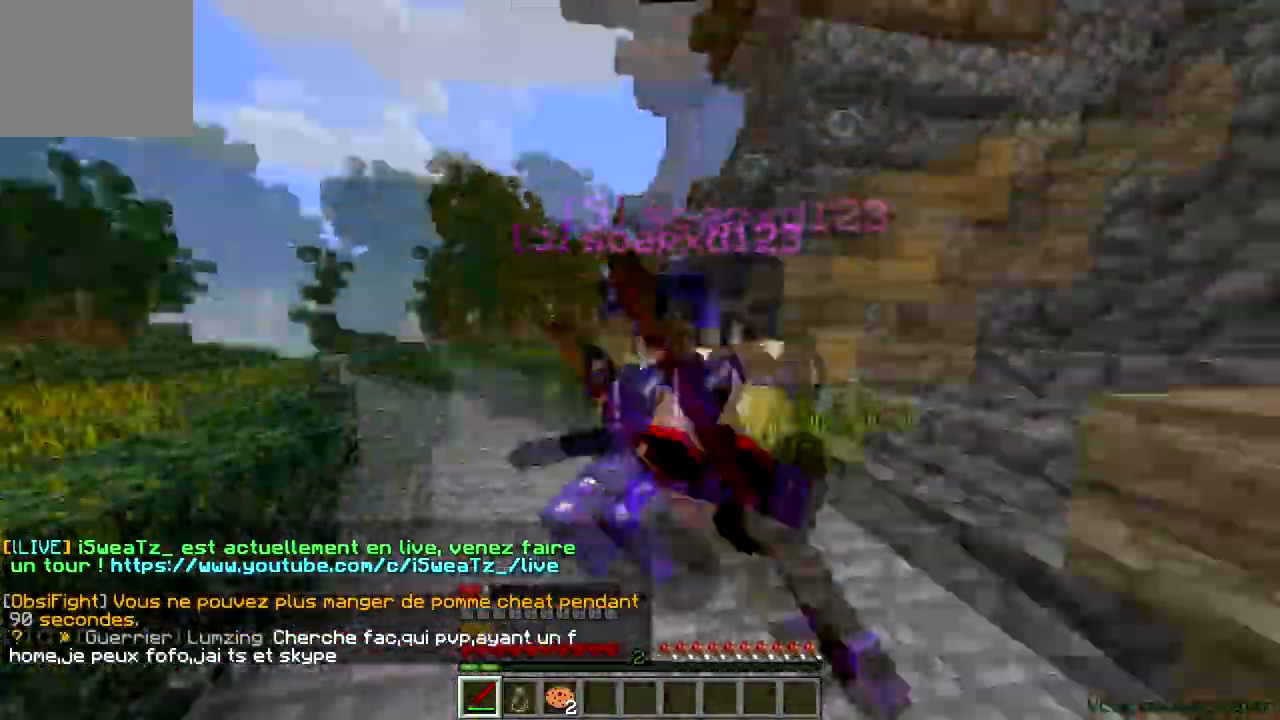
{"keys": ["w"], "events": [[501, "a", "up"]]}
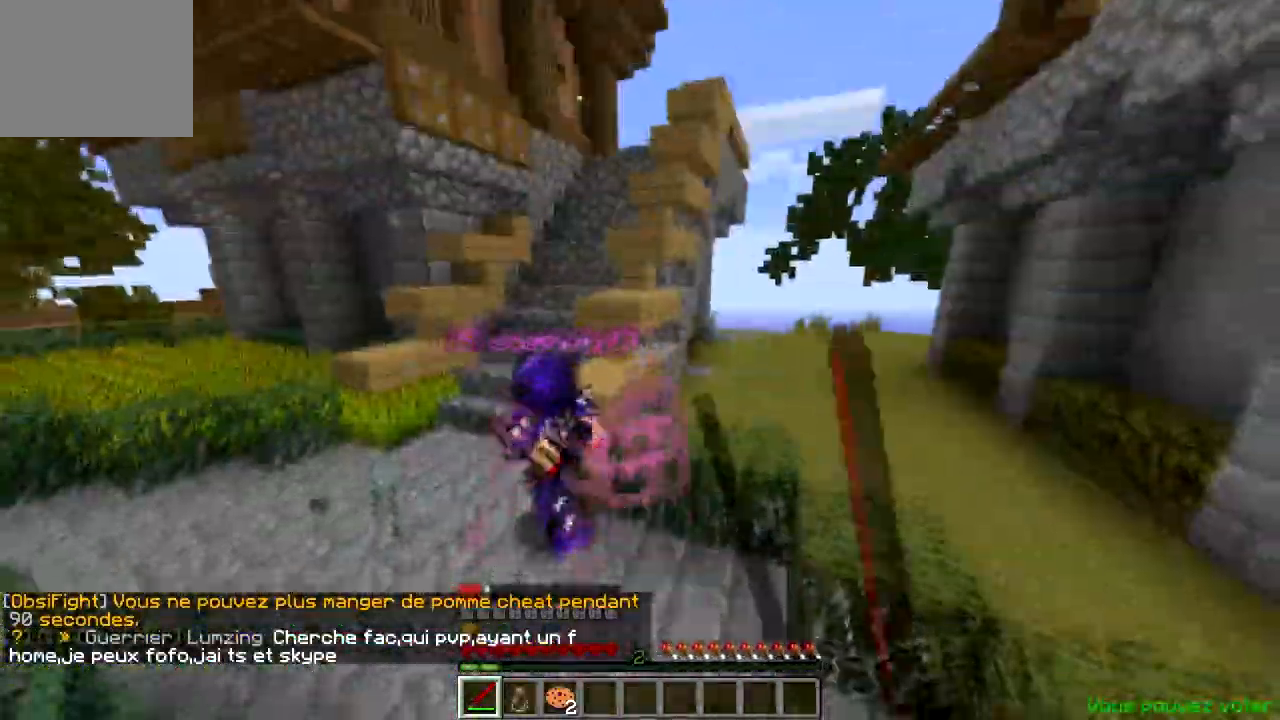
{"keys": ["w"], "events": []}
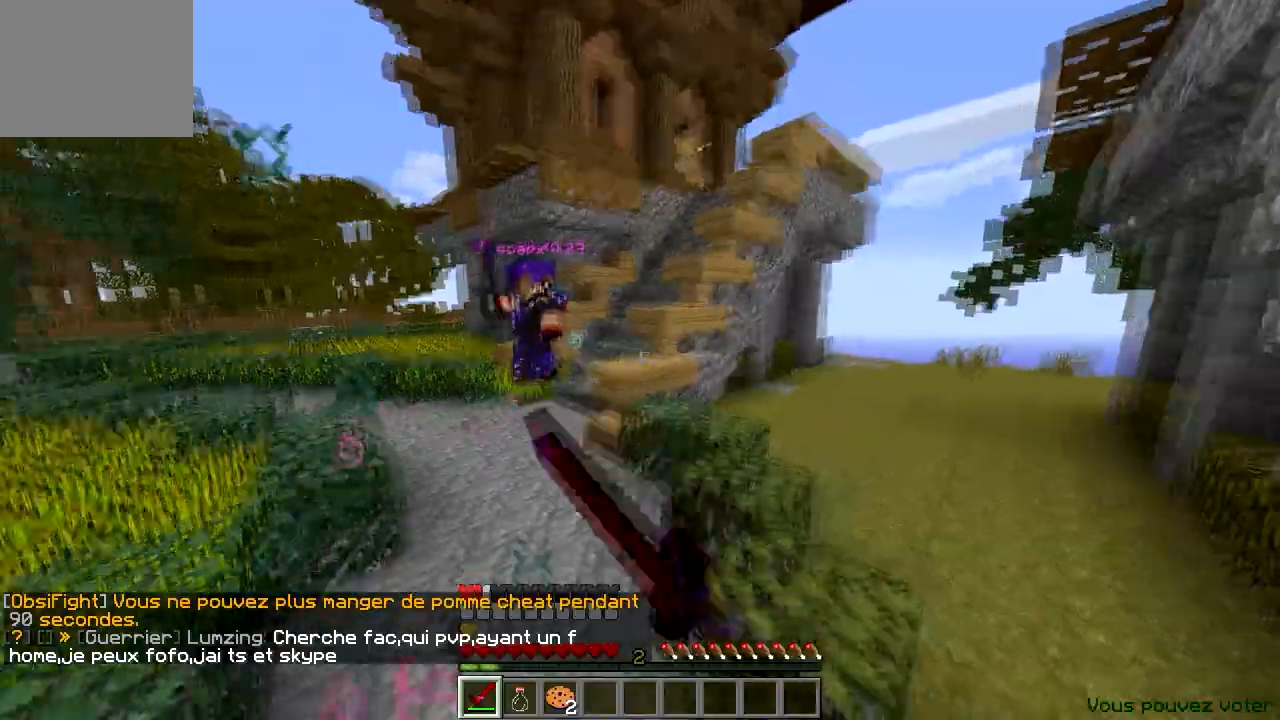
{"keys": ["w"], "events": [[134, "a", "down"], [300, "a", "up"]]}
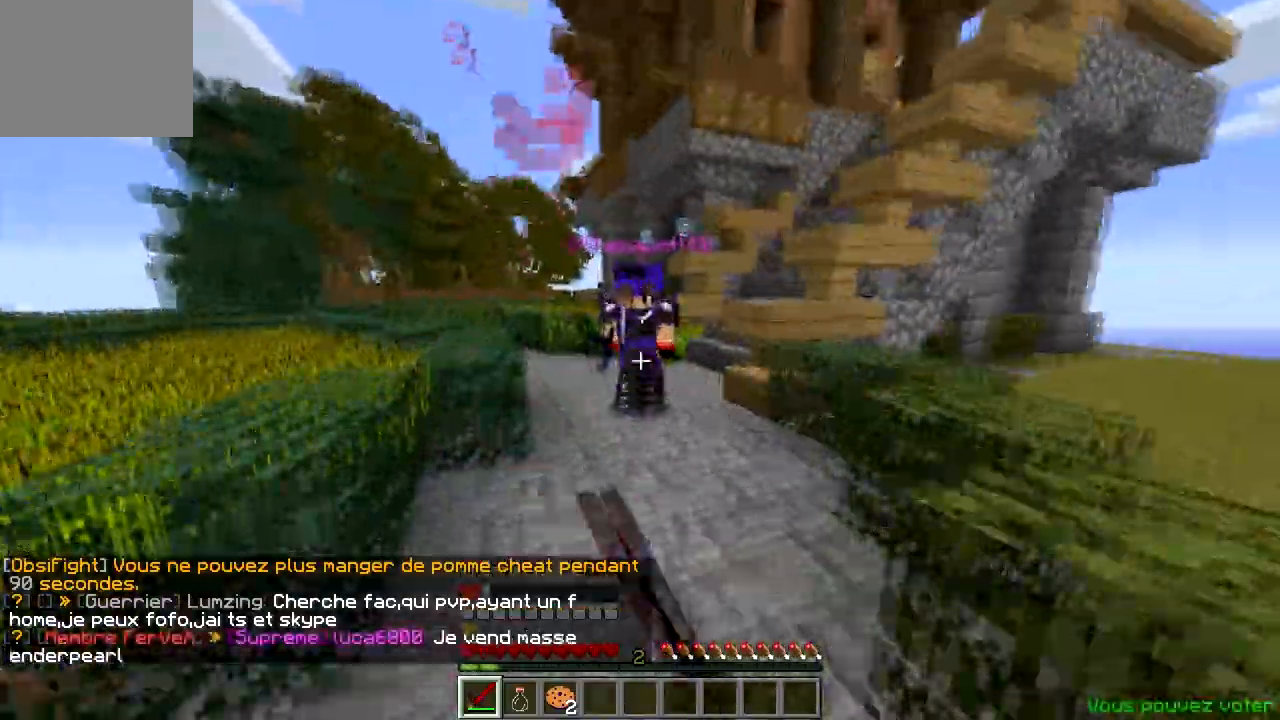
{"keys": ["a", "w"], "events": [[233, "a", "down"]]}
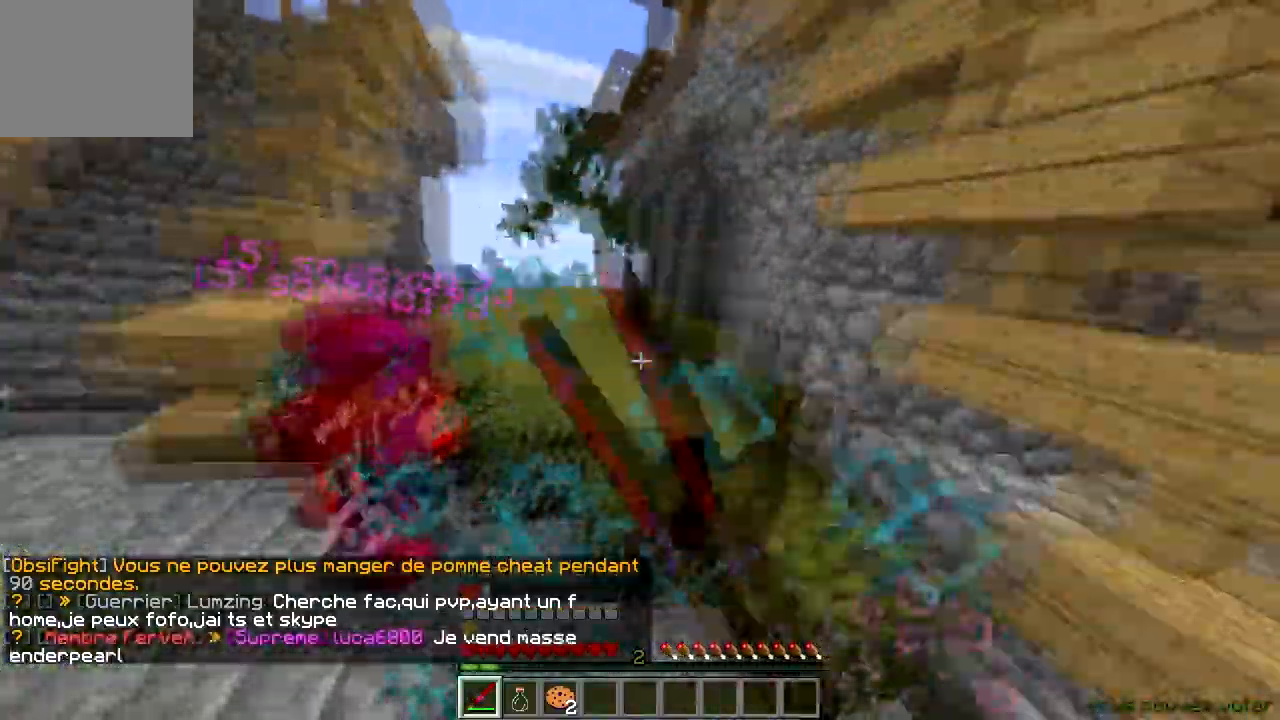
{"keys": ["w"], "events": [[317, "a", "up"]]}
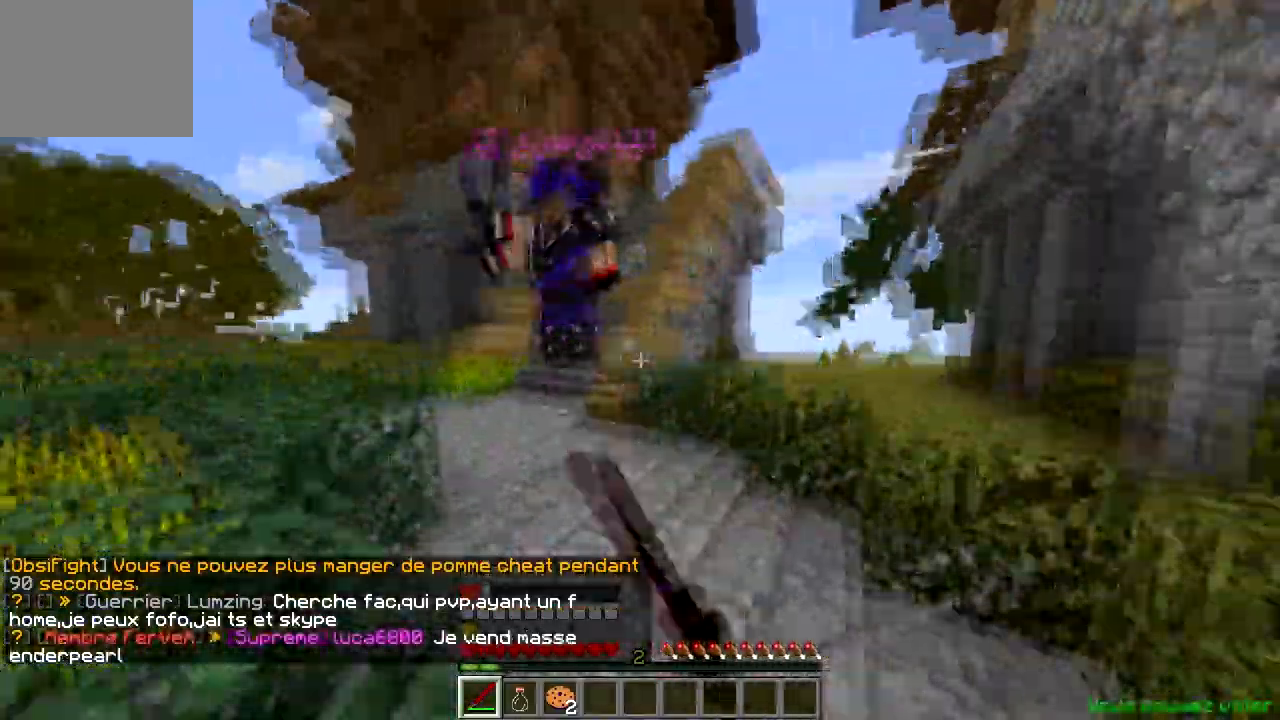
{"keys": ["a", "w"], "events": [[484, "a", "down"]]}
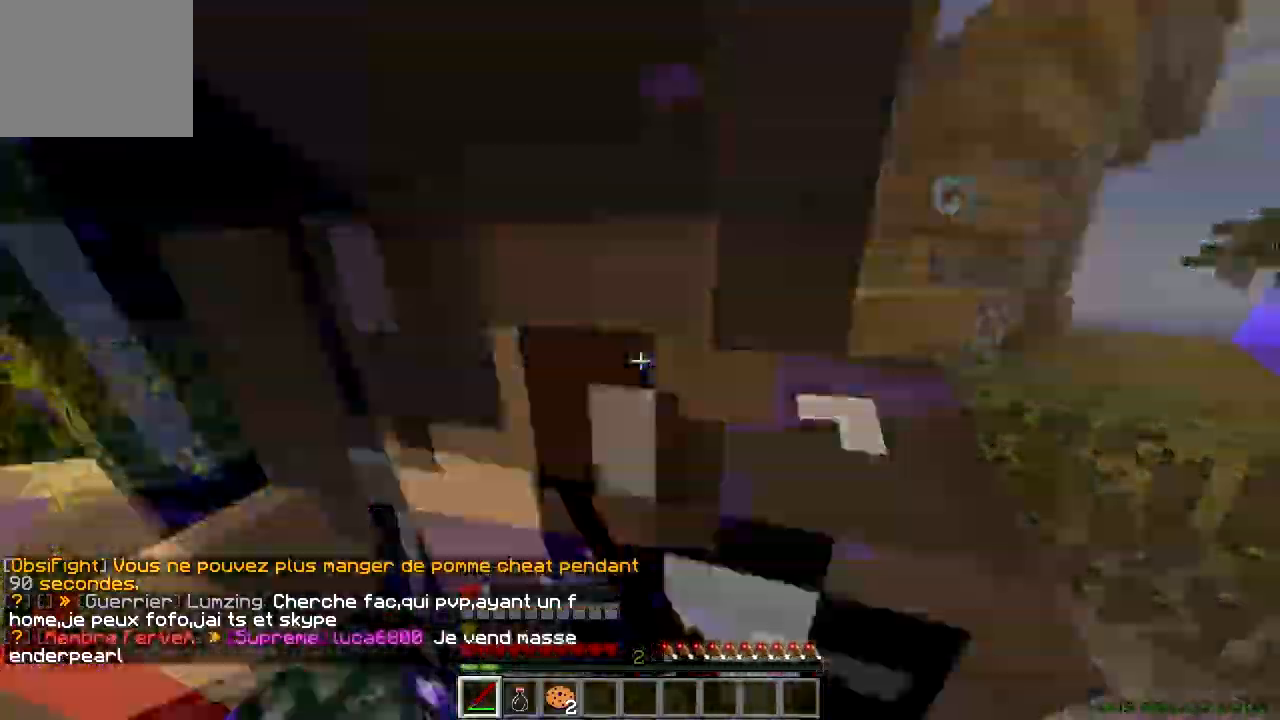
{"keys": ["w"], "events": [[467, "a", "up"]]}
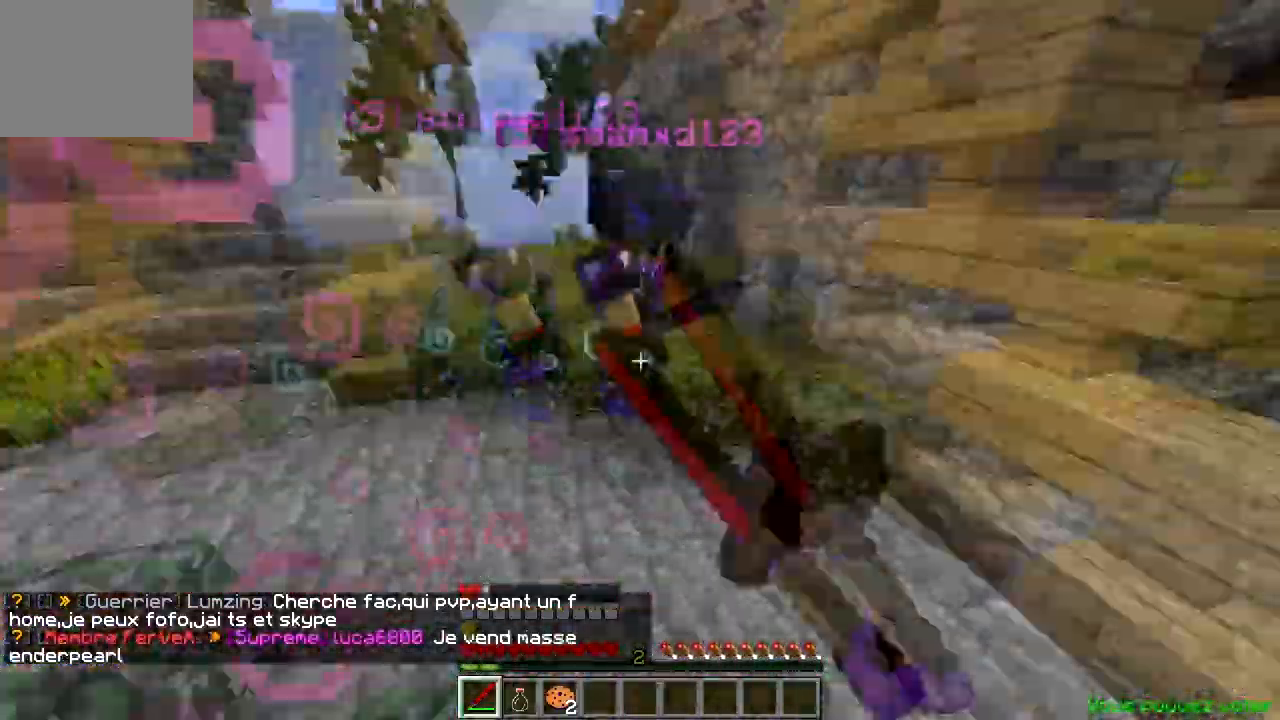
{"keys": ["w"], "events": [[300, "a", "down"], [500, "a", "up"]]}
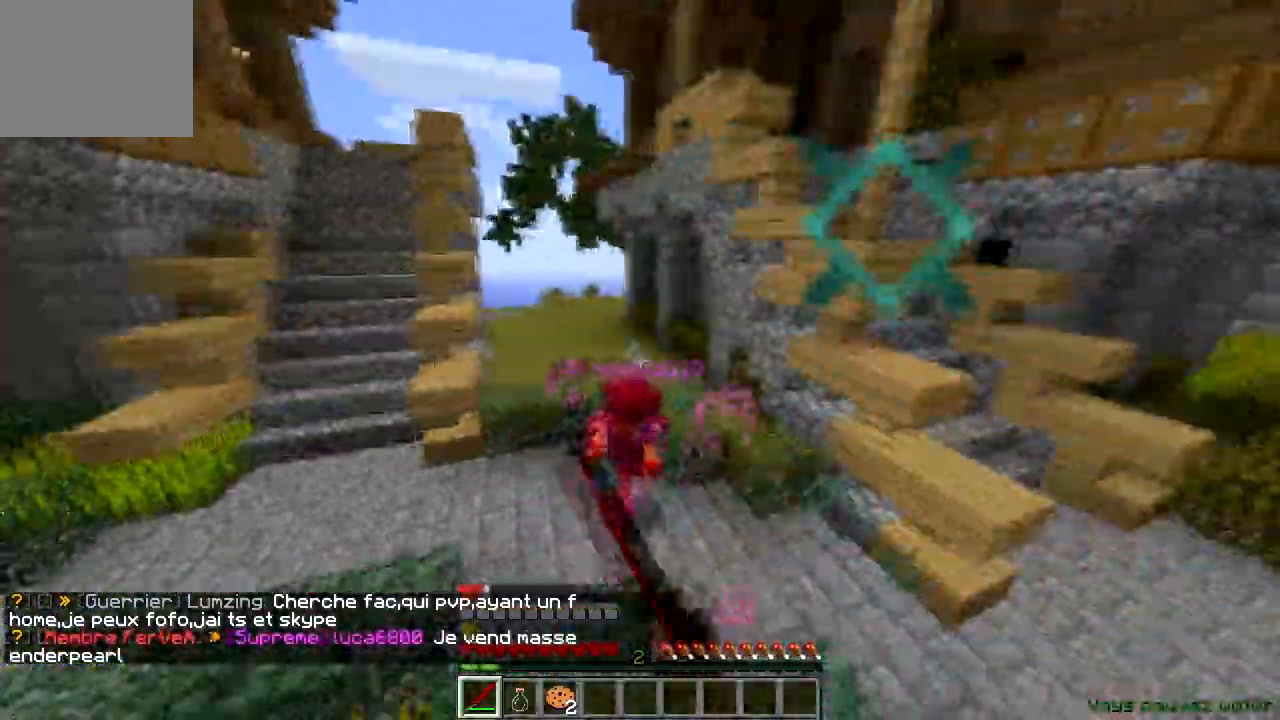
{"keys": ["w"], "events": []}
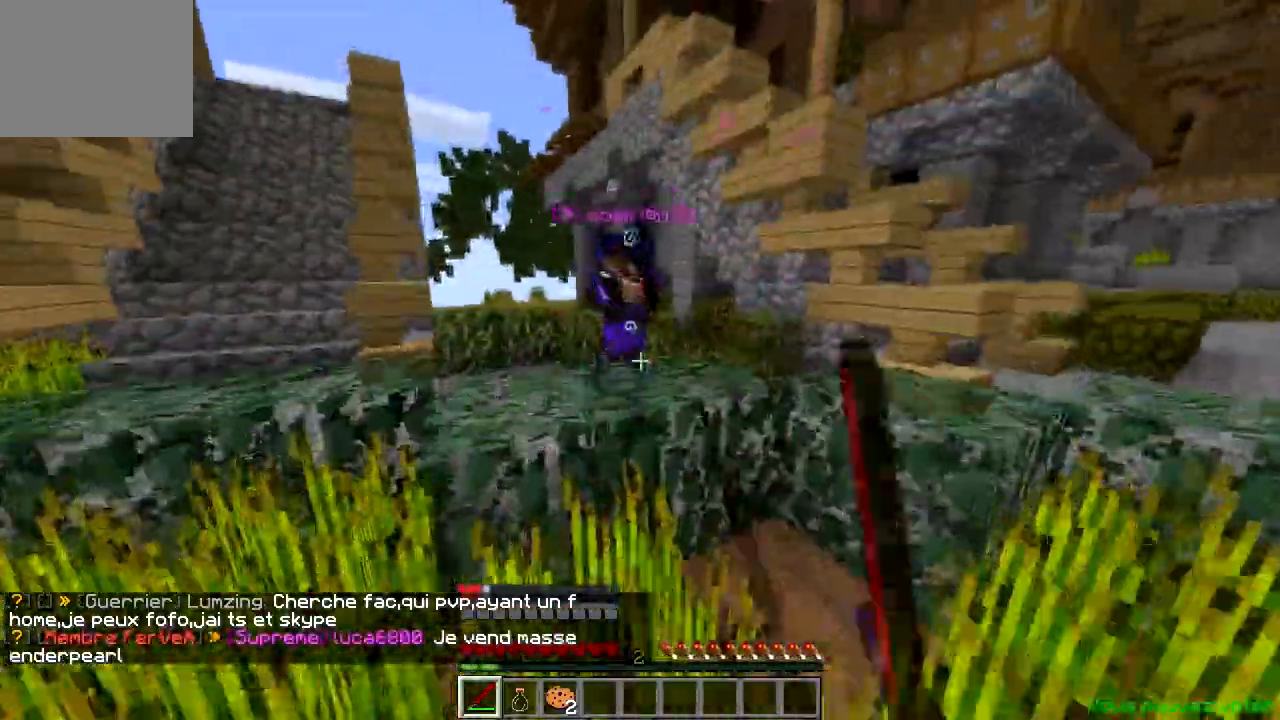
{"keys": ["w"], "events": []}
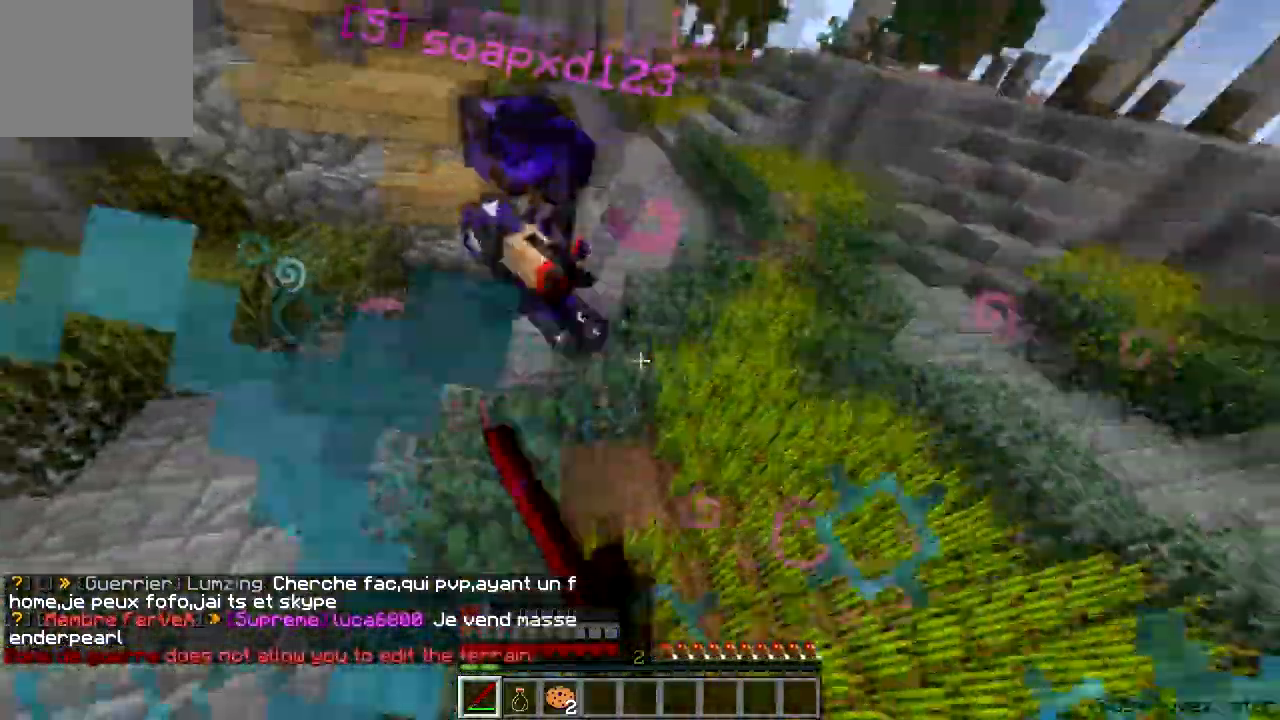
{"keys": ["w"], "events": []}
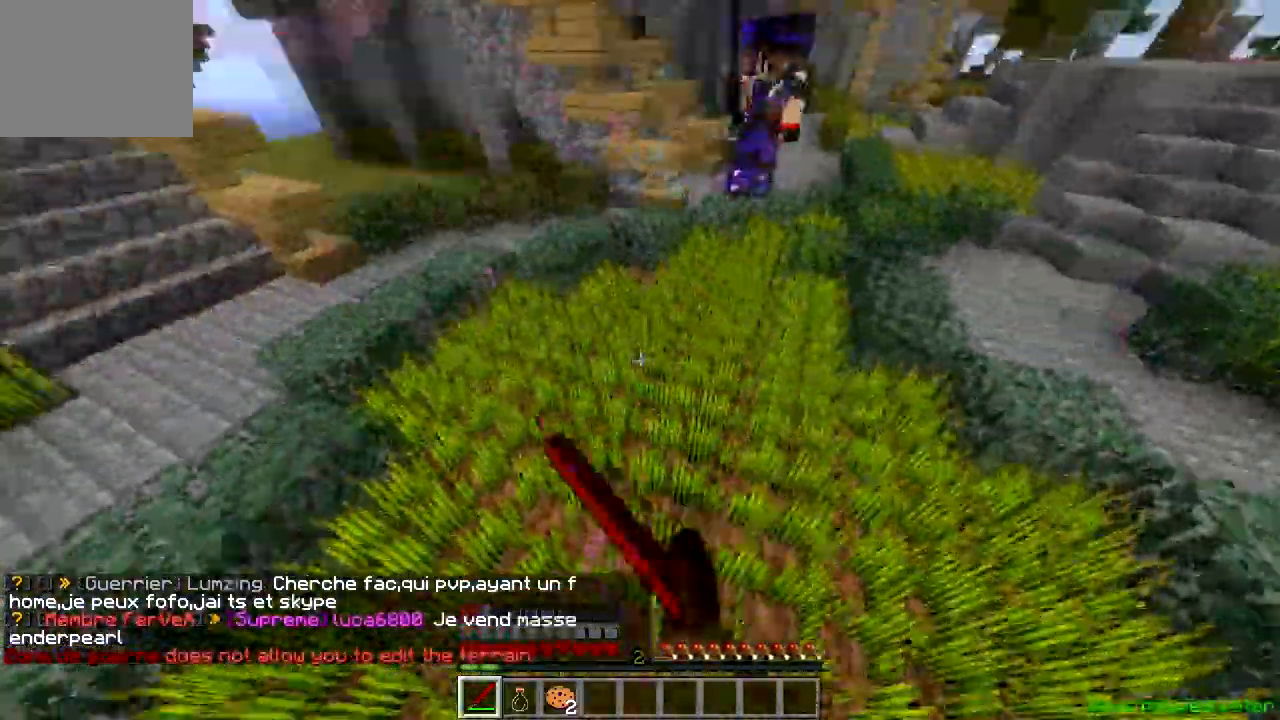
{"keys": ["w"], "events": []}
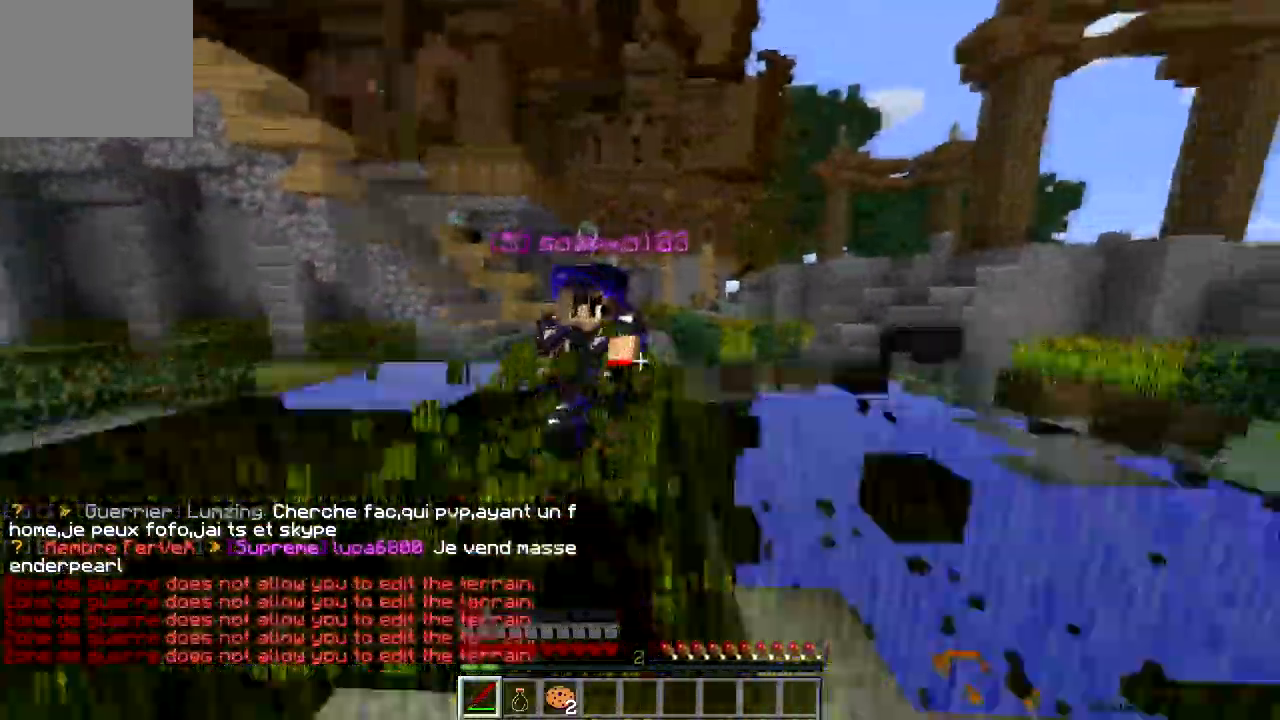
{"keys": ["w"], "events": []}
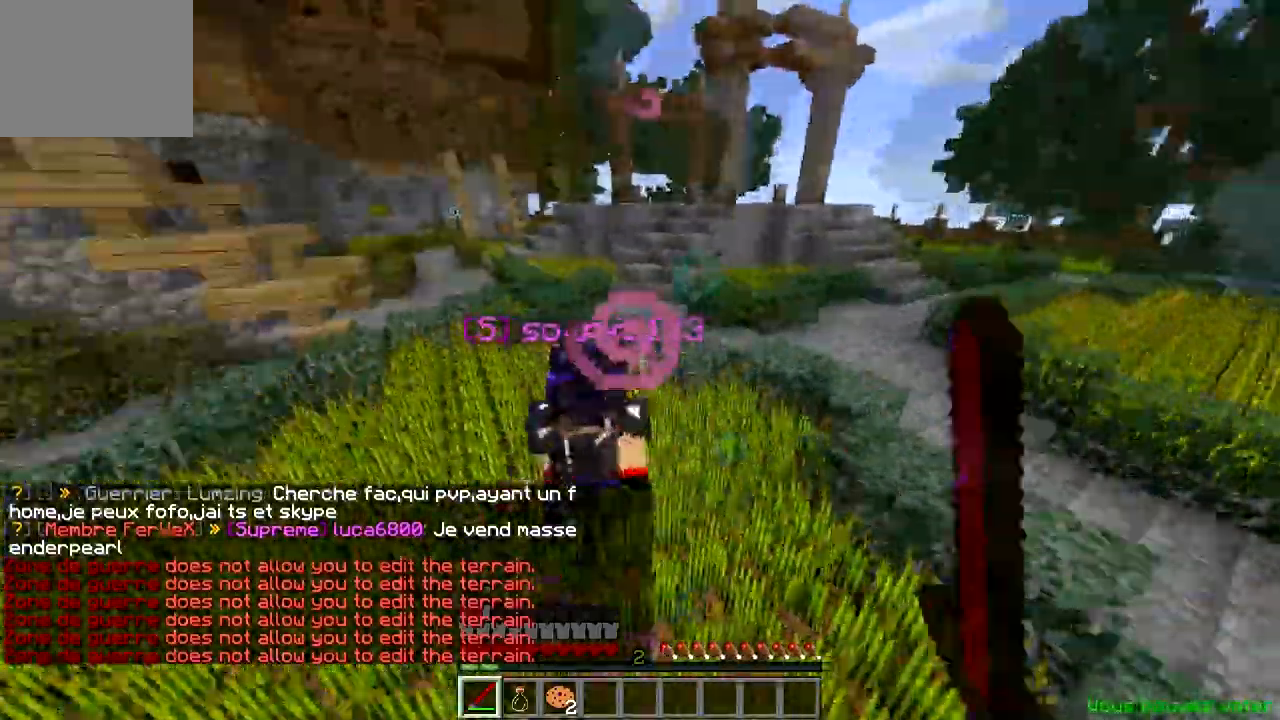
{"keys": ["w"], "events": [[83, "a", "down"], [250, "a", "up"]]}